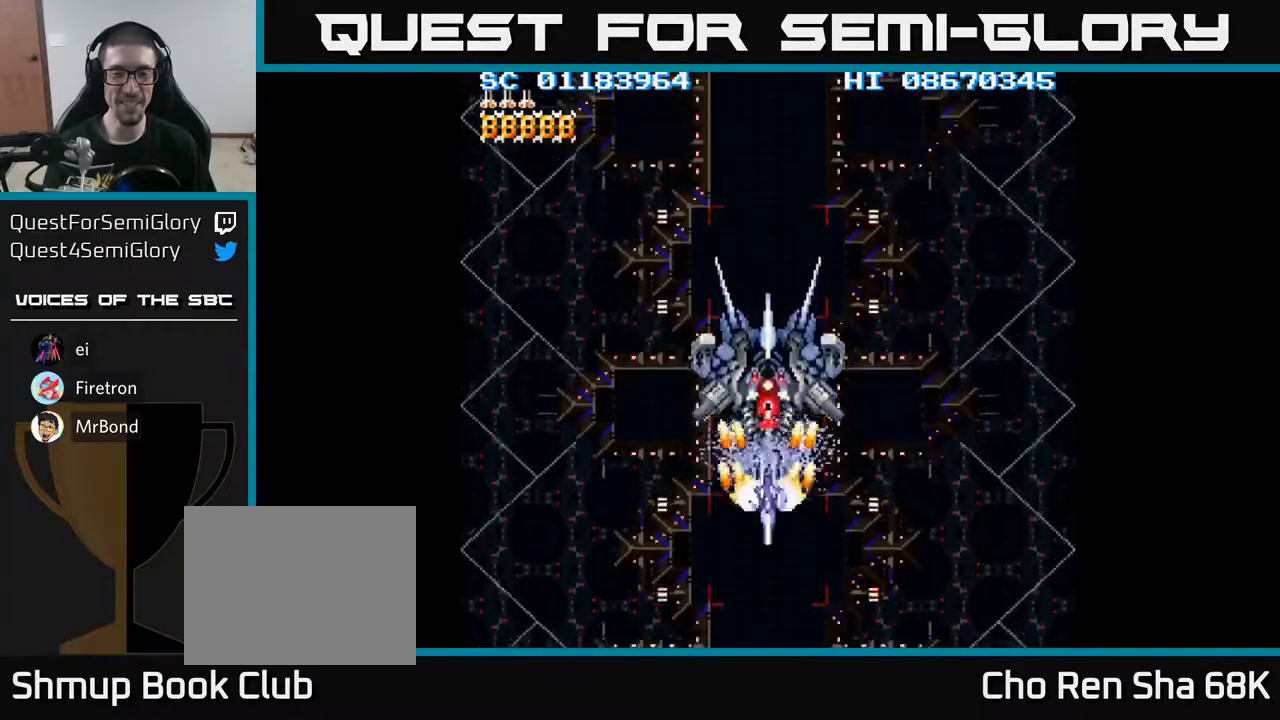
Gameplay with a controller (Xbox layout); each line is a JSON object with the inputs held at the frame after it. "events" lists button and stick changes between this image and that frame as [ms after this image, input, new state], when the widget could be followed in between. Not read: L3 R3 left_stick right_stick.
{"buttons": ["A"], "events": [[33, "DPAD_UP", "down"], [100, "DPAD_UP", "up"], [267, "DPAD_UP", "down"], [300, "DPAD_UP", "up"]]}
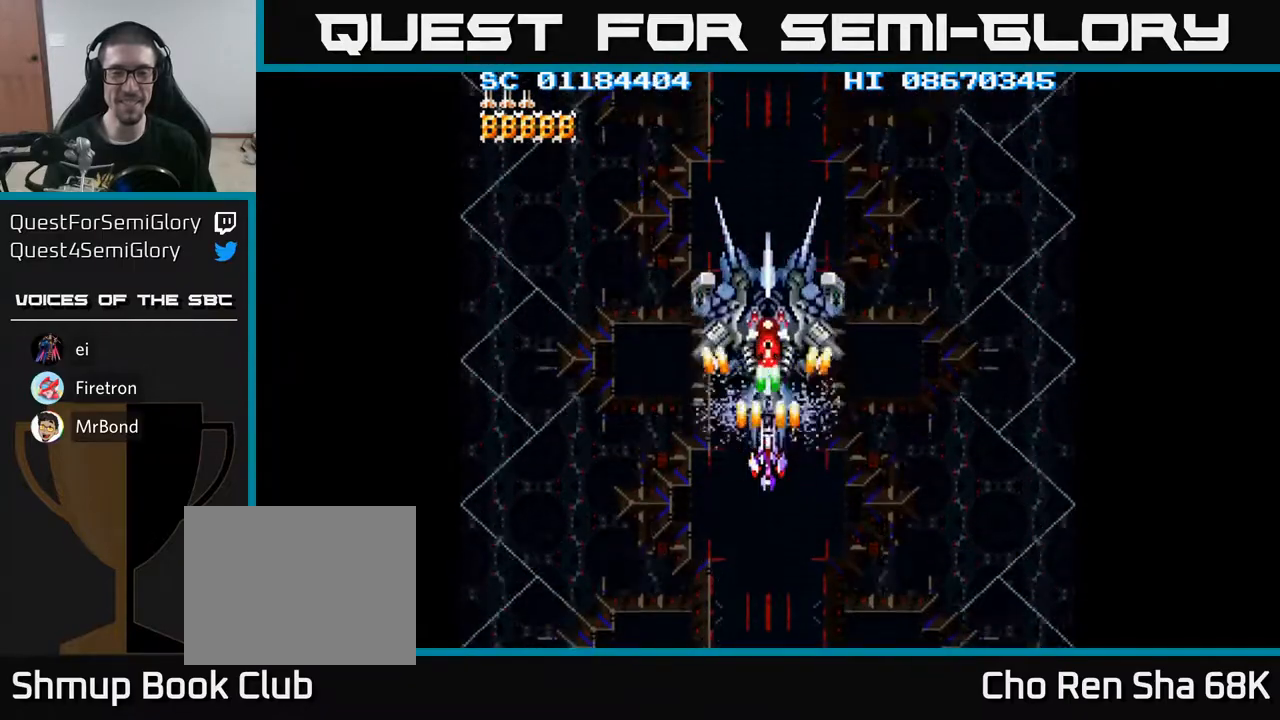
{"buttons": ["A"], "events": [[150, "DPAD_UP", "down"], [250, "DPAD_UP", "up"], [350, "DPAD_UP", "down"], [433, "DPAD_UP", "up"]]}
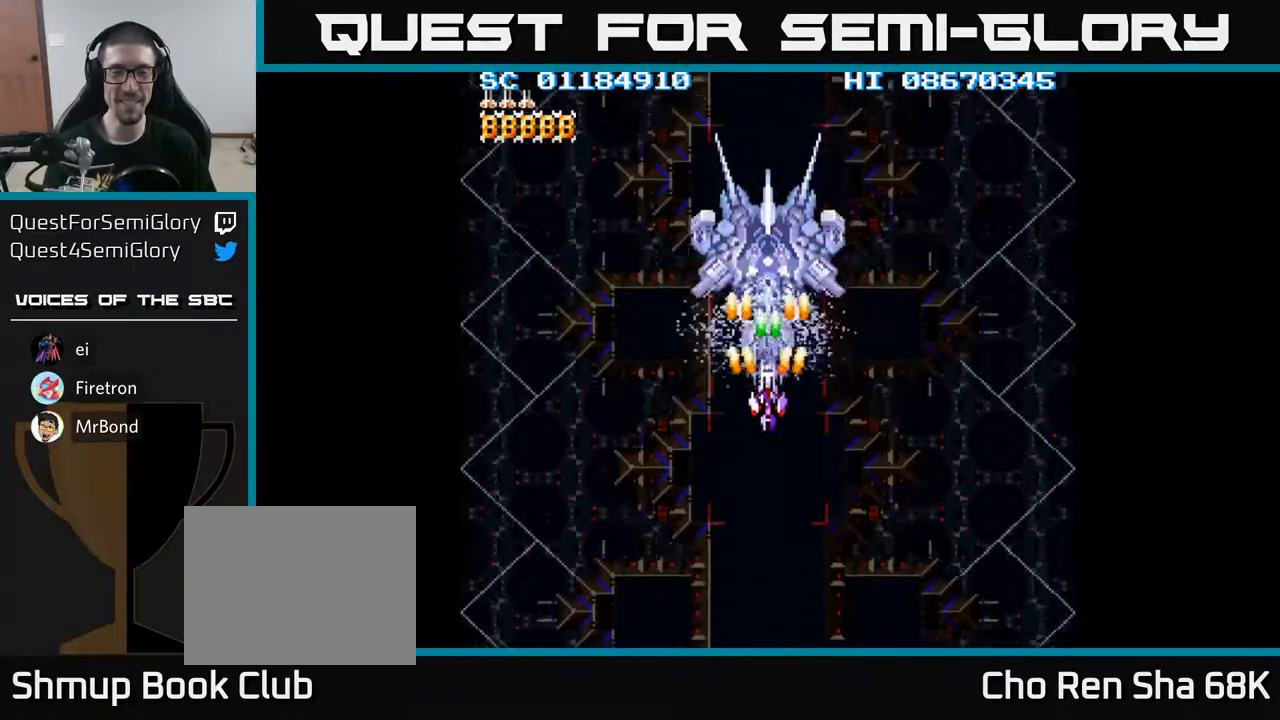
{"buttons": ["A"], "events": [[33, "DPAD_UP", "down"], [117, "DPAD_UP", "up"], [233, "DPAD_UP", "down"], [300, "DPAD_UP", "up"], [417, "DPAD_UP", "down"], [483, "DPAD_UP", "up"]]}
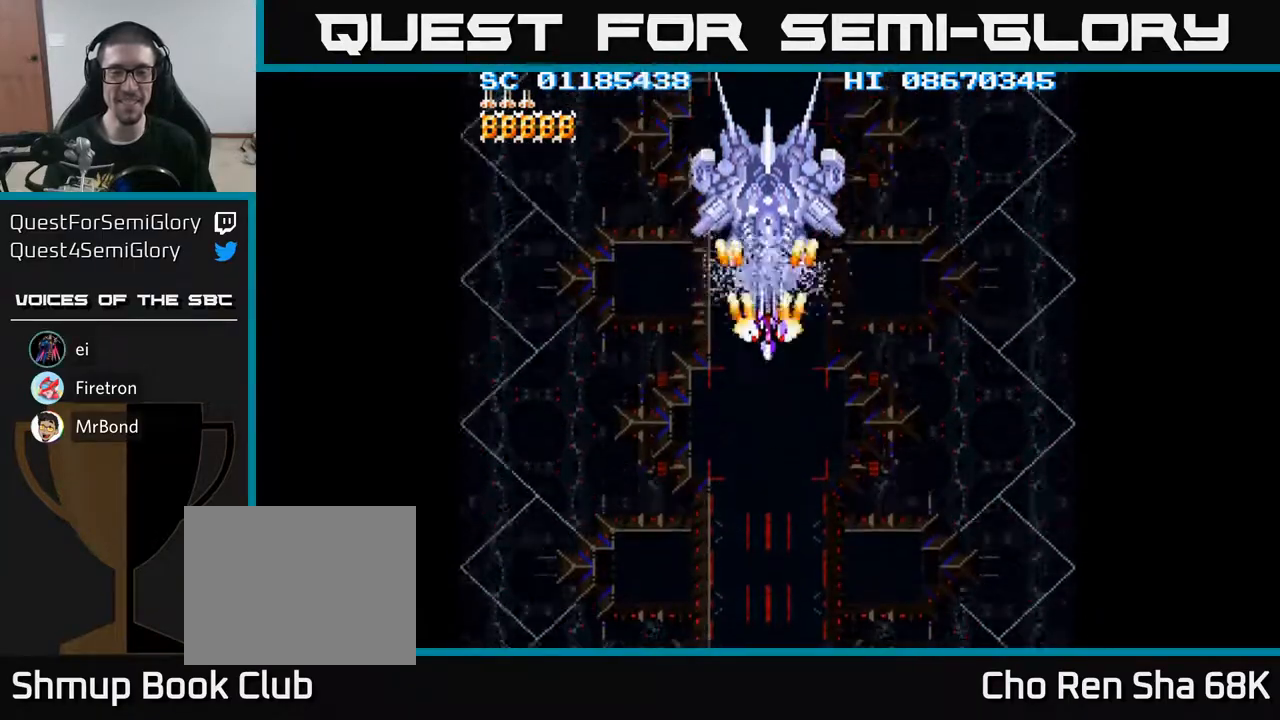
{"buttons": ["A"], "events": [[350, "DPAD_LEFT", "down"], [400, "DPAD_LEFT", "up"]]}
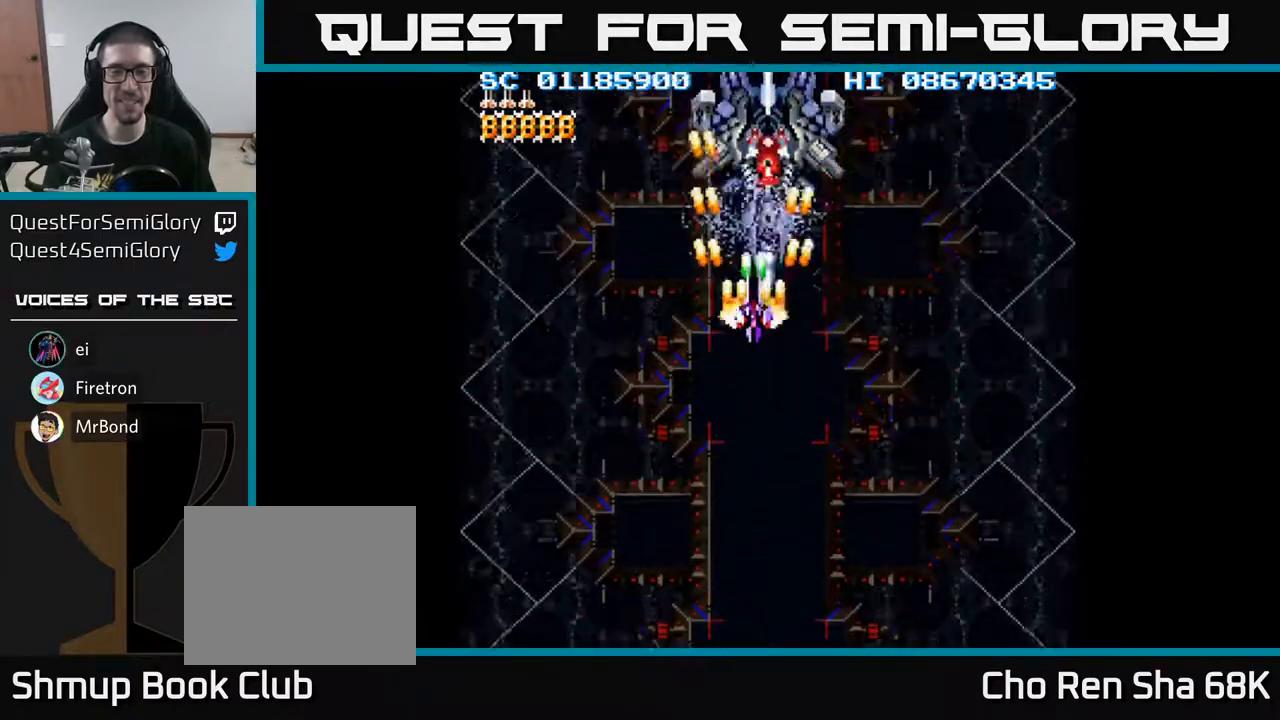
{"buttons": ["A"], "events": [[17, "DPAD_UP", "down"], [167, "DPAD_UP", "up"]]}
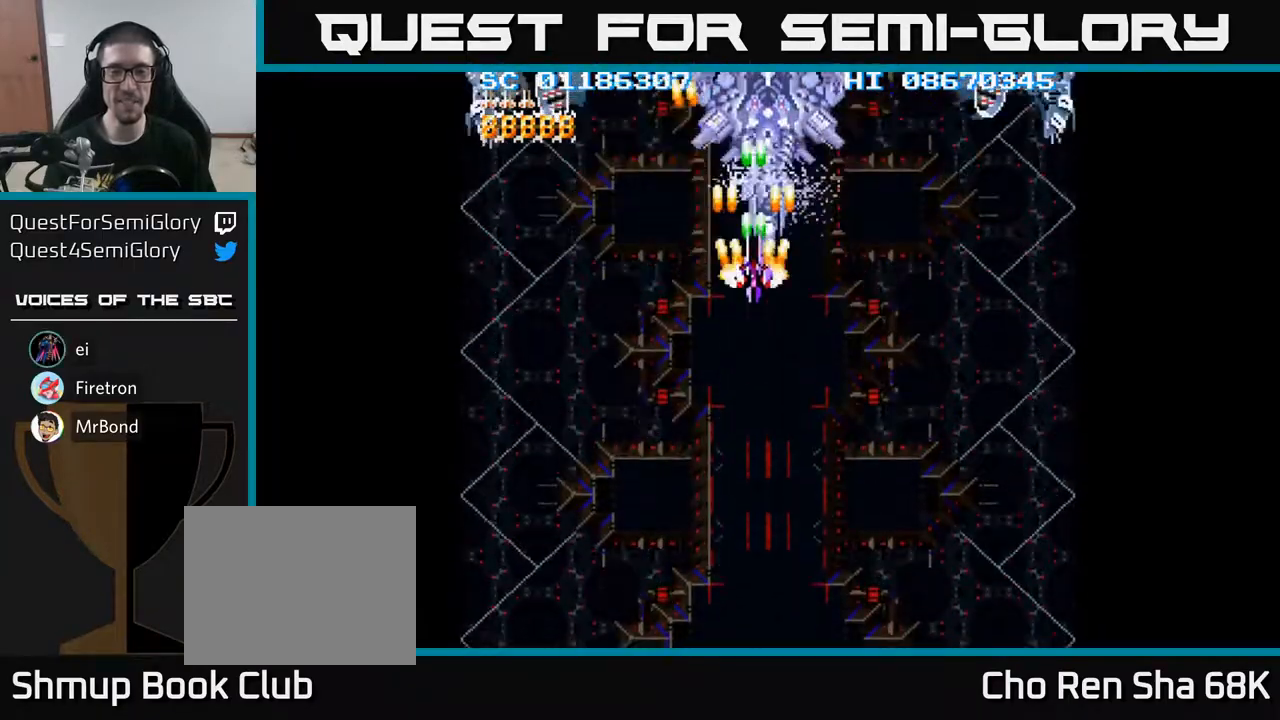
{"buttons": ["A"], "events": []}
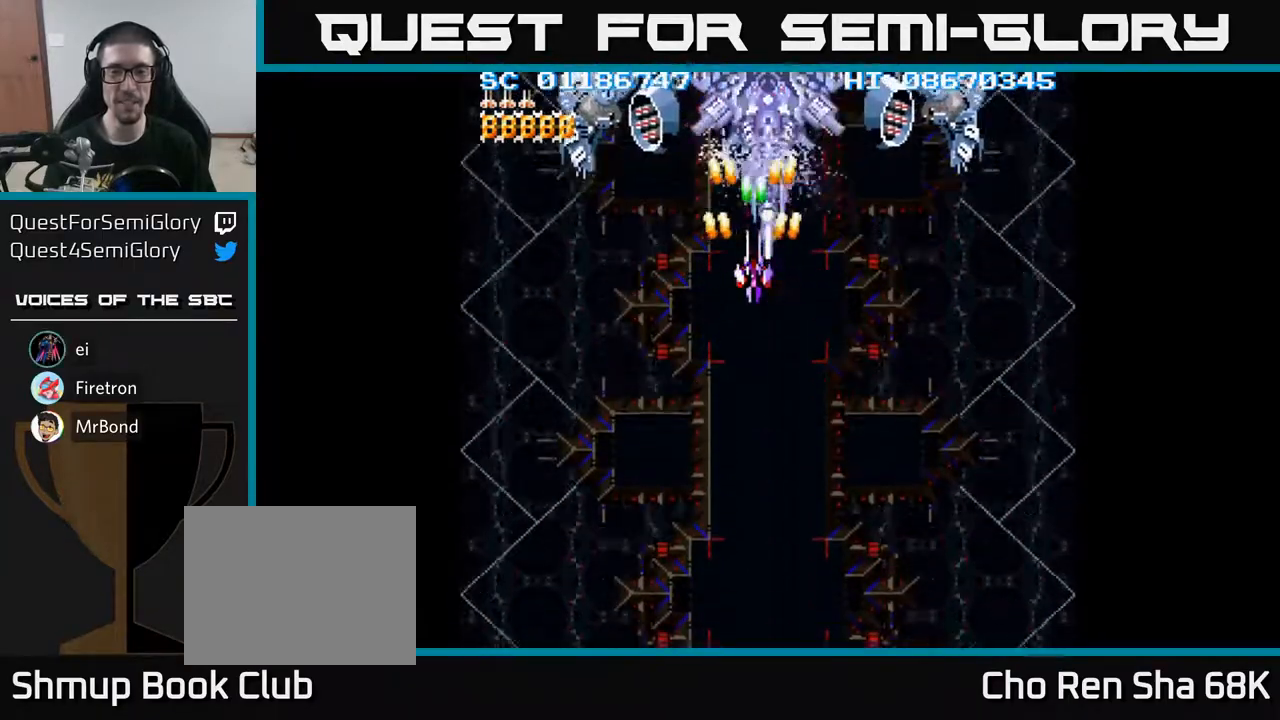
{"buttons": ["A"], "events": []}
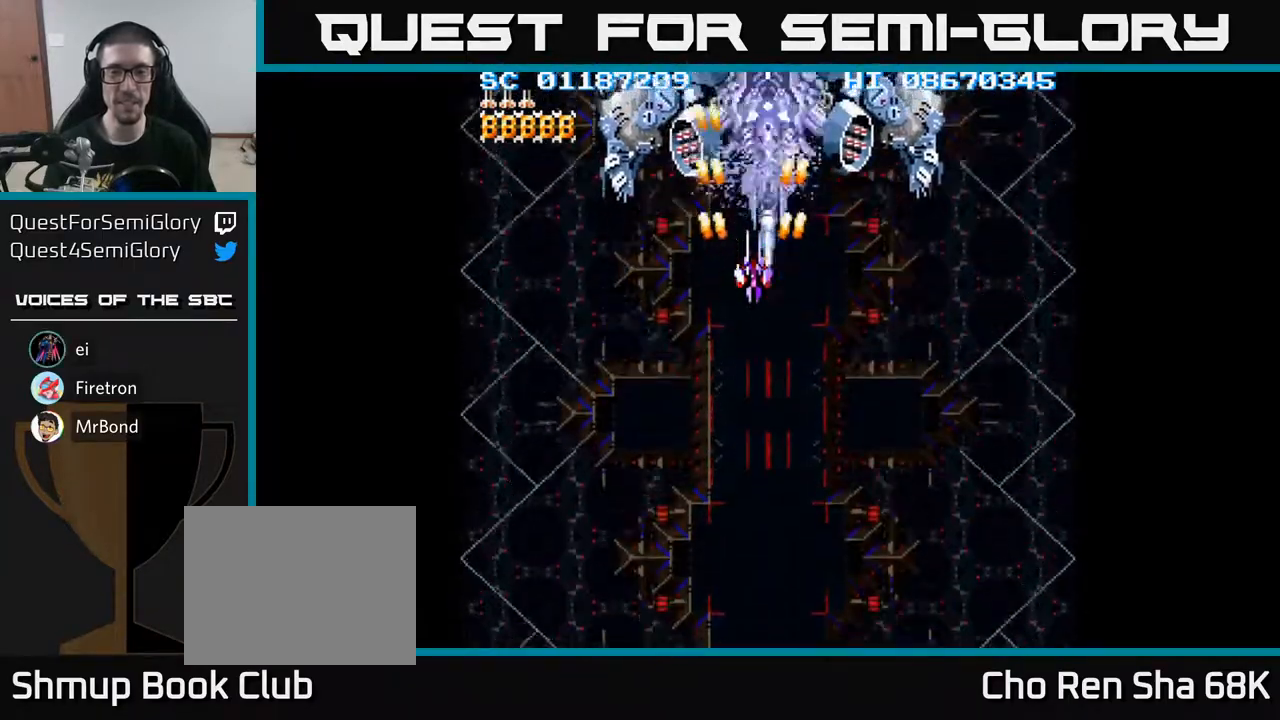
{"buttons": ["A"], "events": [[300, "DPAD_DOWN", "down"], [367, "DPAD_DOWN", "up"]]}
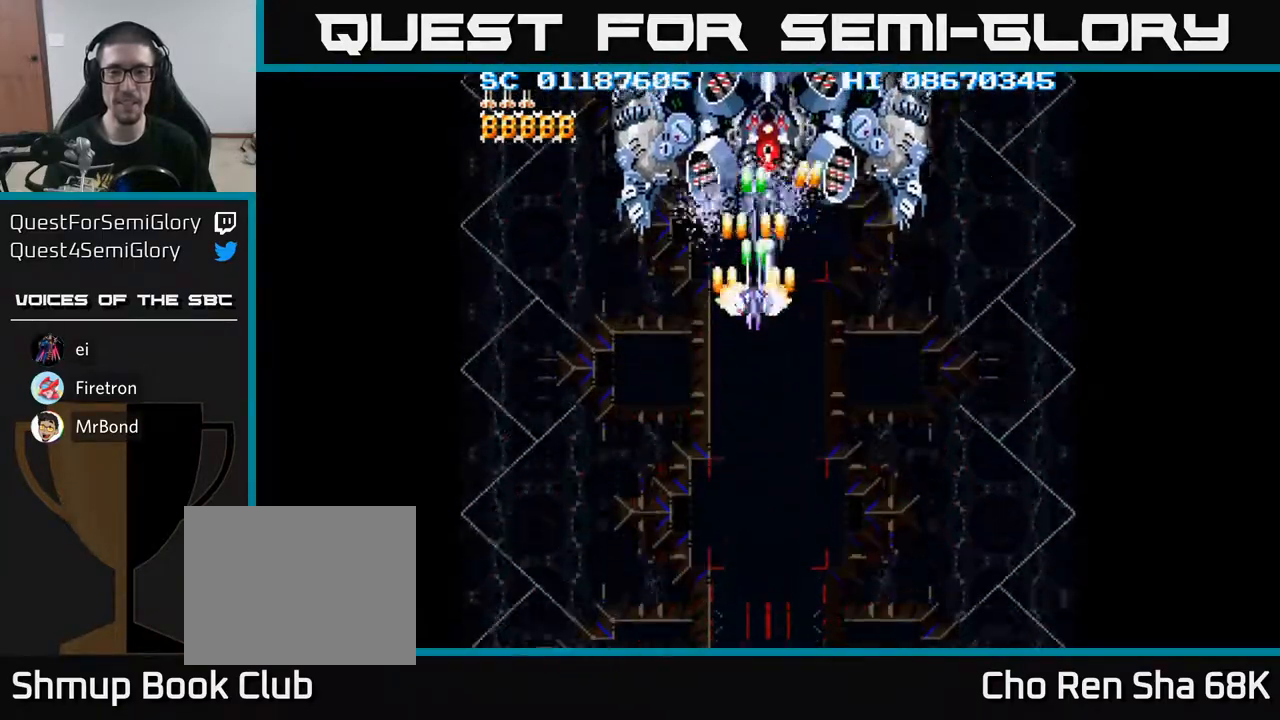
{"buttons": ["A"], "events": [[100, "DPAD_DOWN", "down"], [150, "DPAD_DOWN", "up"], [417, "DPAD_DOWN", "down"], [467, "DPAD_DOWN", "up"]]}
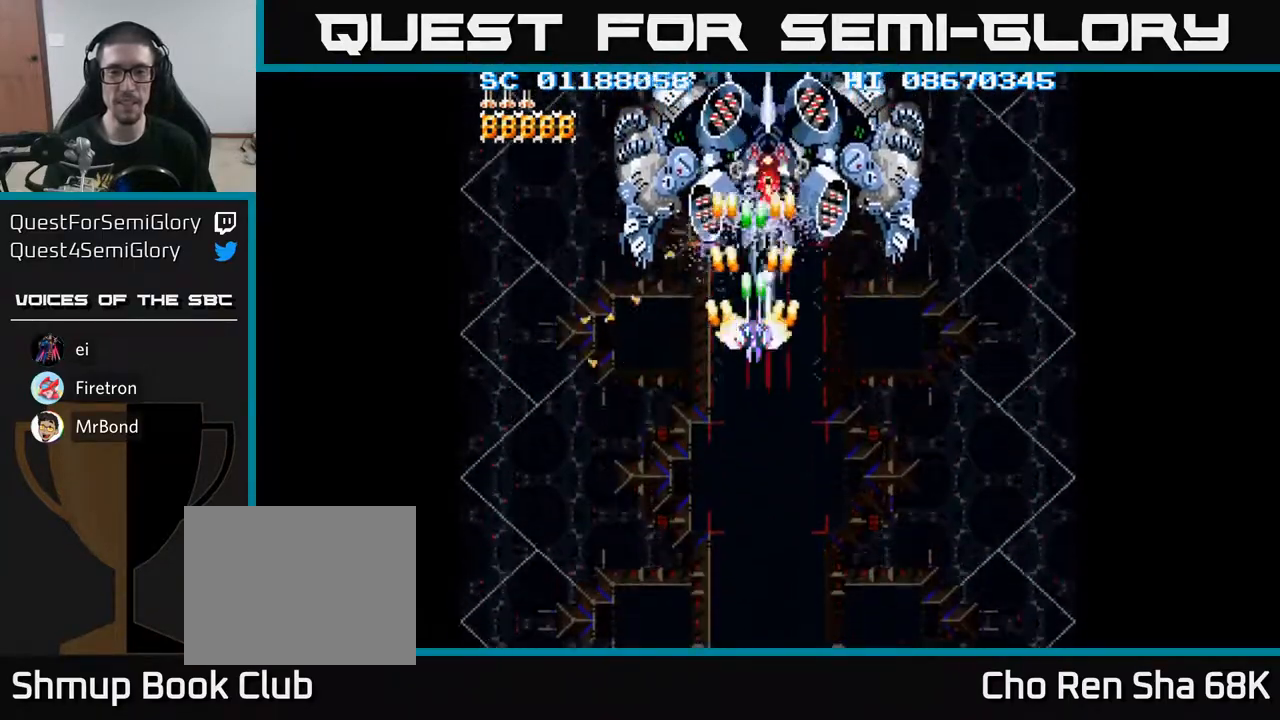
{"buttons": ["A"], "events": [[300, "DPAD_DOWN", "down"], [350, "DPAD_DOWN", "up"]]}
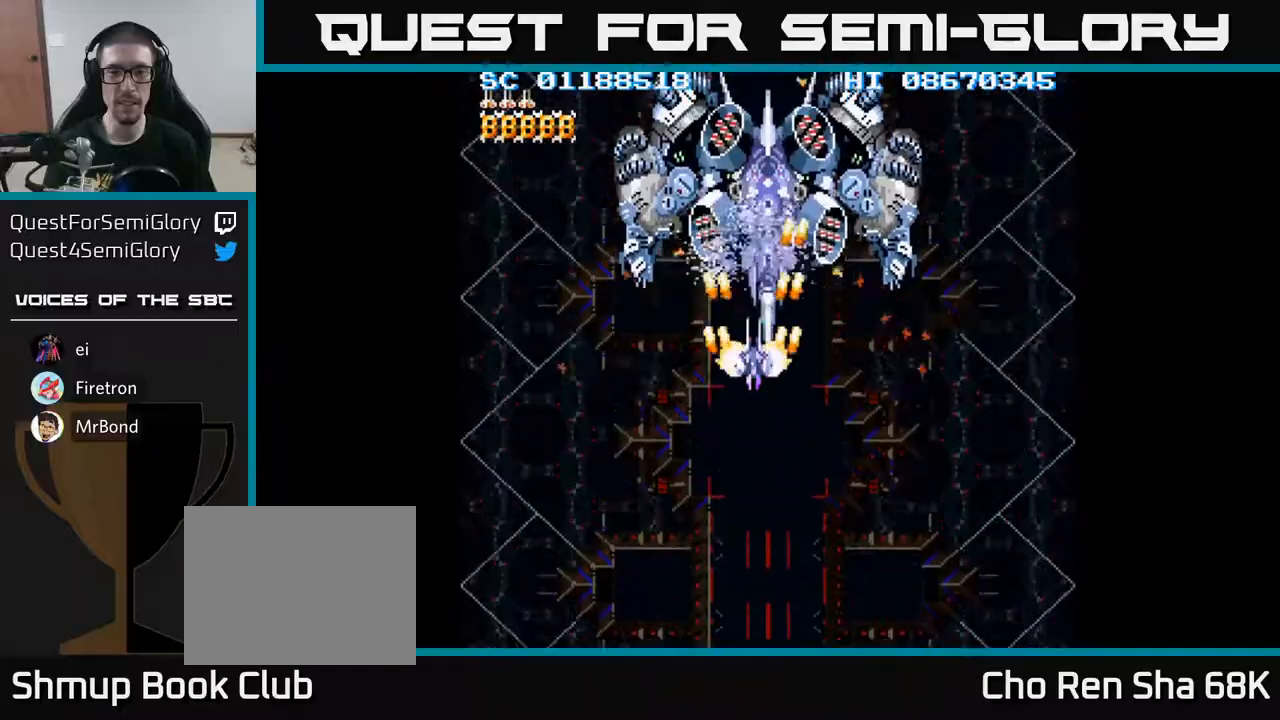
{"buttons": ["A"], "events": []}
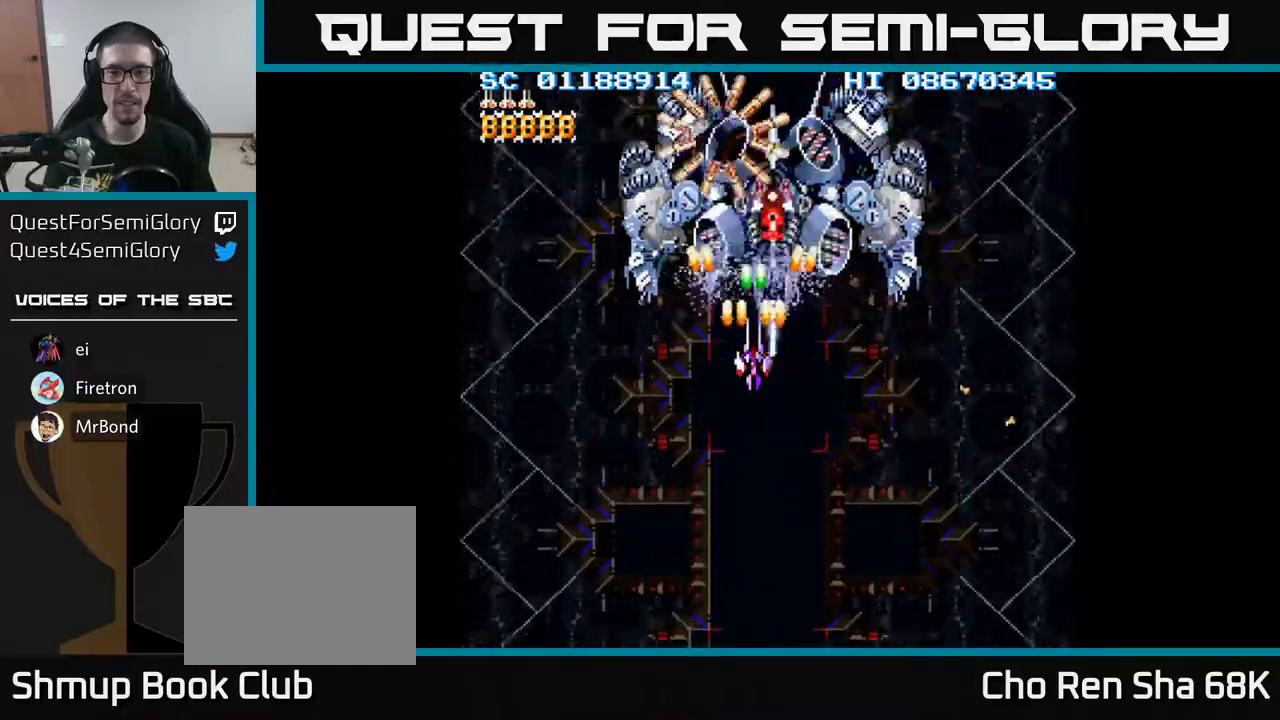
{"buttons": ["A", "DPAD_DOWN"], "events": [[250, "DPAD_DOWN", "down"], [250, "DPAD_RIGHT", "down"], [350, "DPAD_RIGHT", "up"]]}
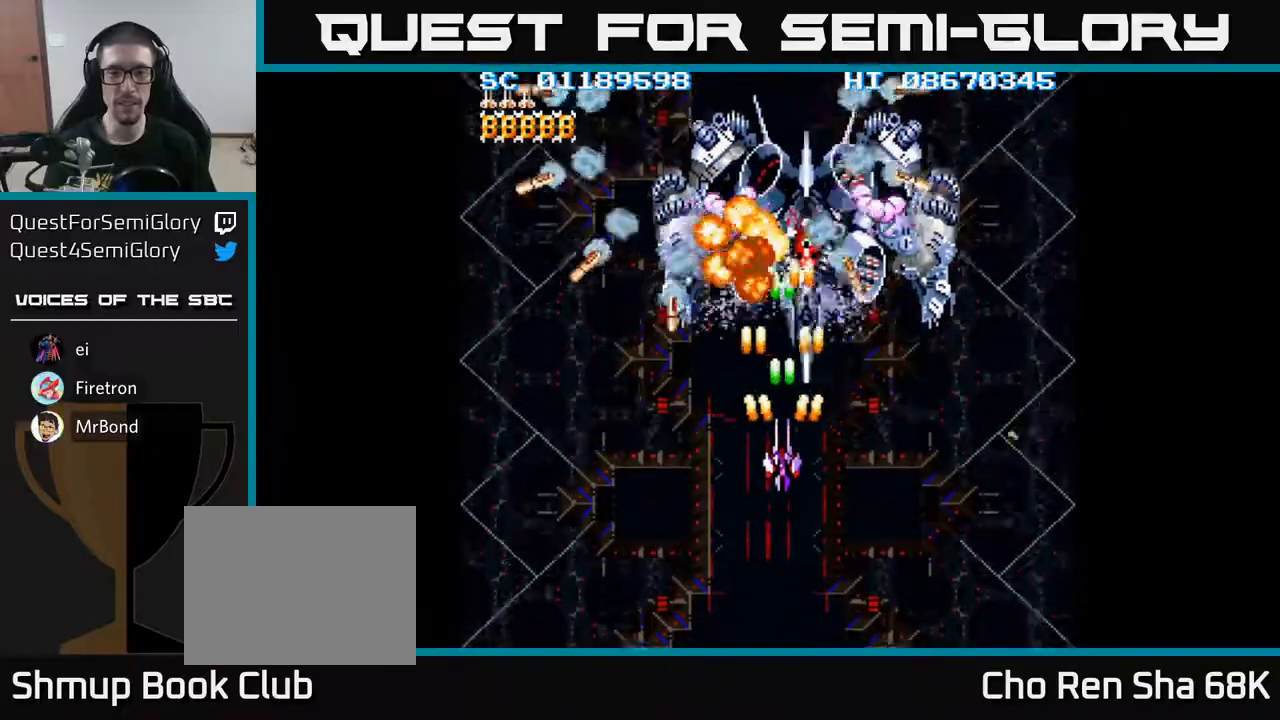
{"buttons": ["A", "DPAD_DOWN", "DPAD_RIGHT"], "events": [[450, "DPAD_RIGHT", "down"]]}
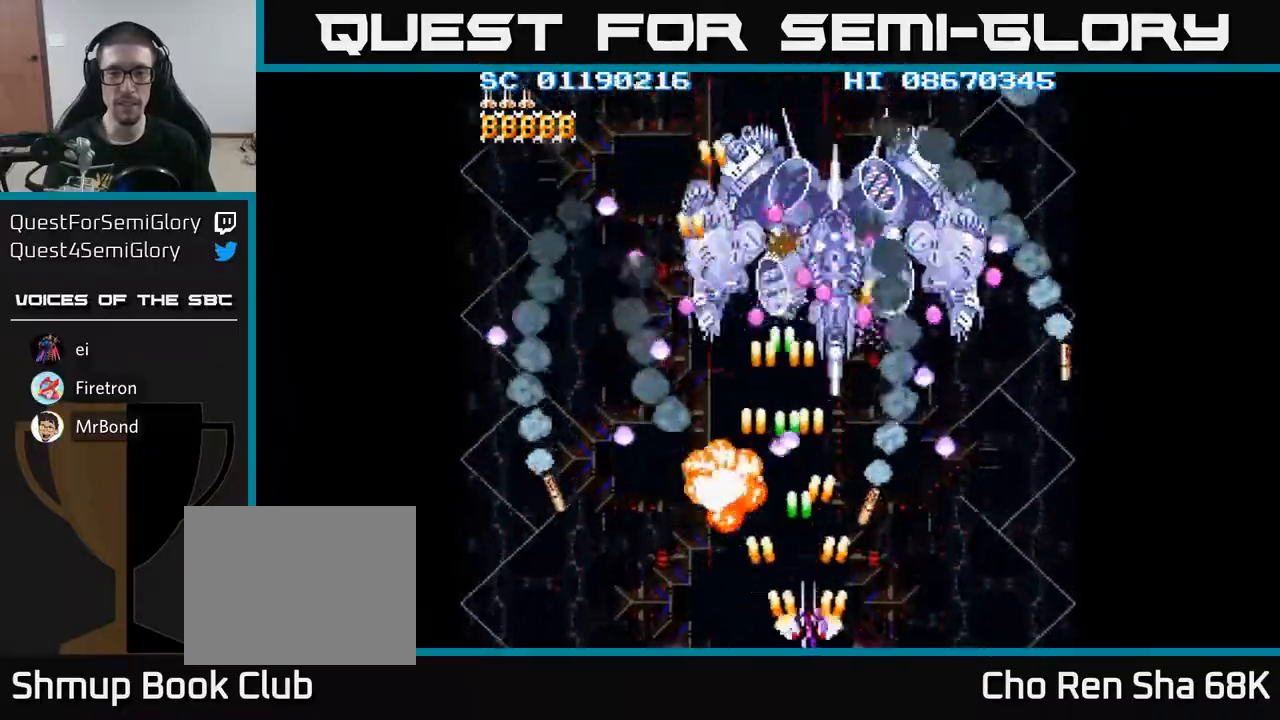
{"buttons": ["A", "DPAD_RIGHT"], "events": [[117, "DPAD_RIGHT", "up"], [133, "DPAD_DOWN", "up"], [200, "DPAD_DOWN", "down"], [200, "DPAD_RIGHT", "down"], [233, "DPAD_DOWN", "up"], [250, "DPAD_DOWN", "down"], [300, "DPAD_DOWN", "up"], [333, "DPAD_RIGHT", "up"], [450, "DPAD_RIGHT", "down"]]}
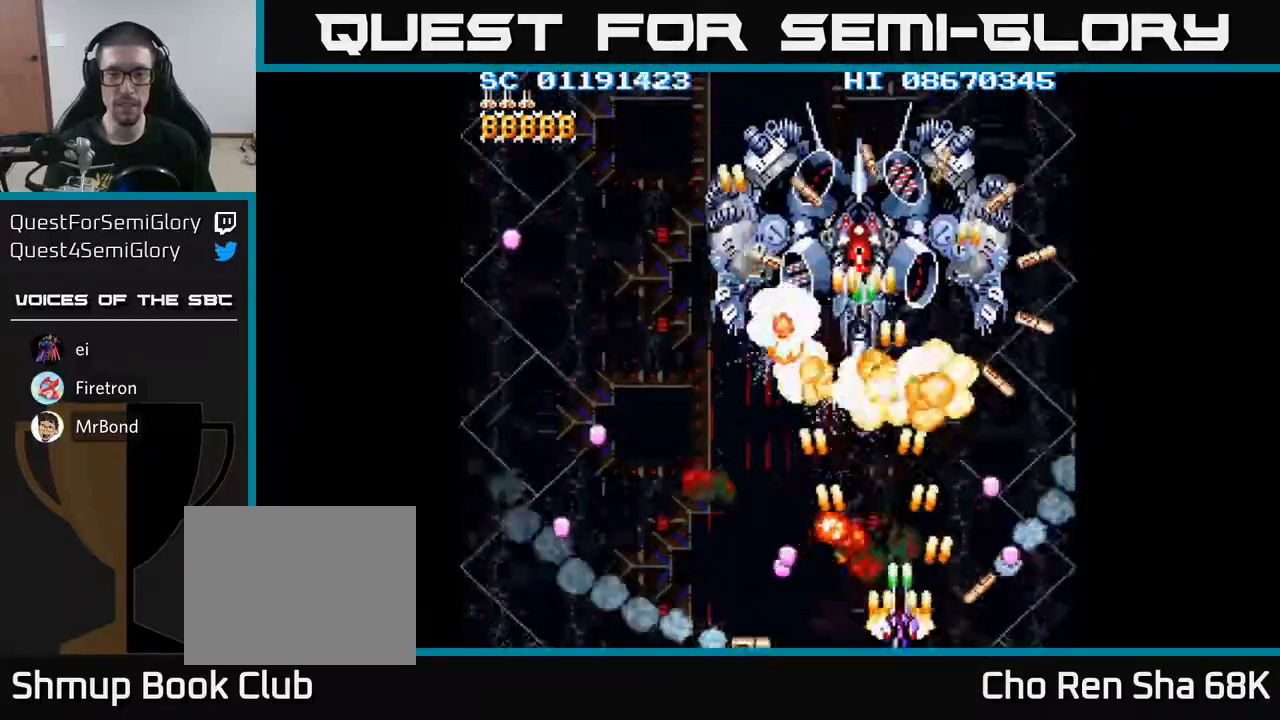
{"buttons": ["A", "DPAD_DOWN"], "events": [[50, "DPAD_RIGHT", "up"], [67, "DPAD_UP", "down"], [117, "DPAD_LEFT", "down"], [167, "DPAD_UP", "up"], [217, "DPAD_UP", "down"], [267, "DPAD_LEFT", "up"], [383, "DPAD_UP", "up"], [500, "DPAD_DOWN", "down"]]}
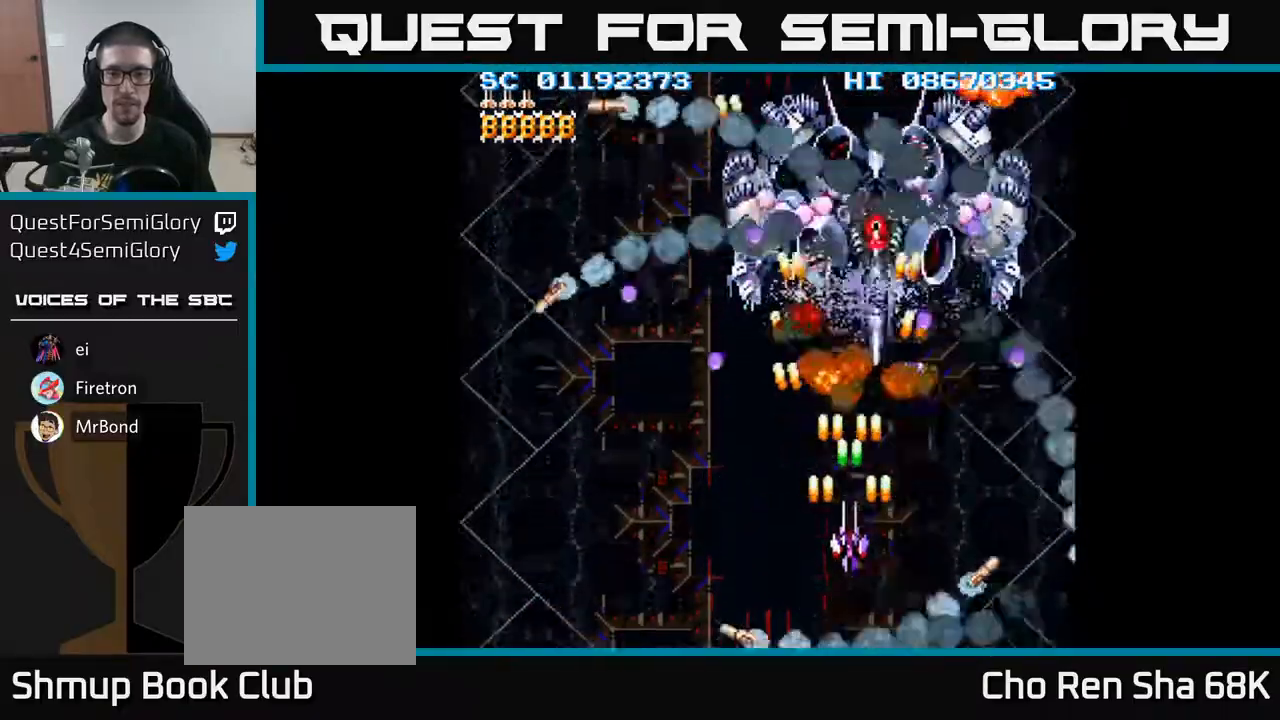
{"buttons": ["A", "DPAD_LEFT"], "events": [[383, "DPAD_DOWN", "up"], [383, "DPAD_LEFT", "down"]]}
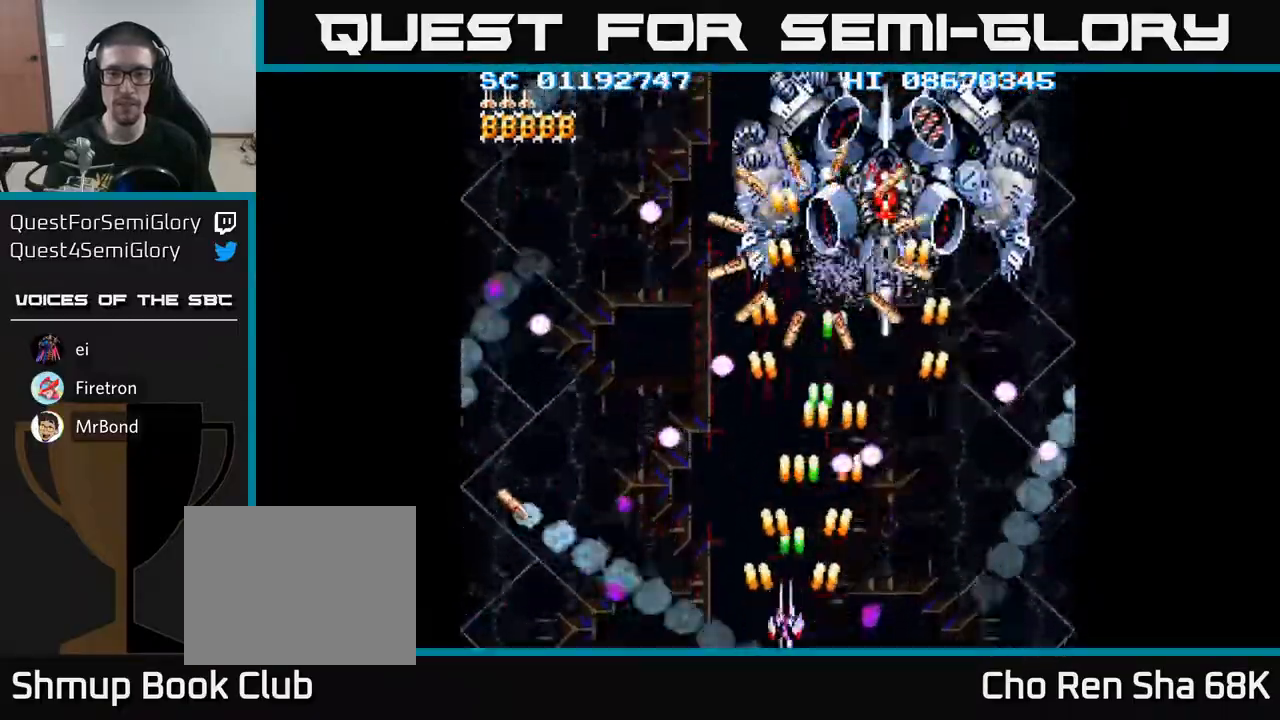
{"buttons": ["A", "DPAD_RIGHT"], "events": [[50, "DPAD_LEFT", "up"], [250, "DPAD_LEFT", "down"], [267, "DPAD_UP", "down"], [333, "DPAD_LEFT", "up"], [350, "DPAD_UP", "up"], [367, "DPAD_RIGHT", "down"]]}
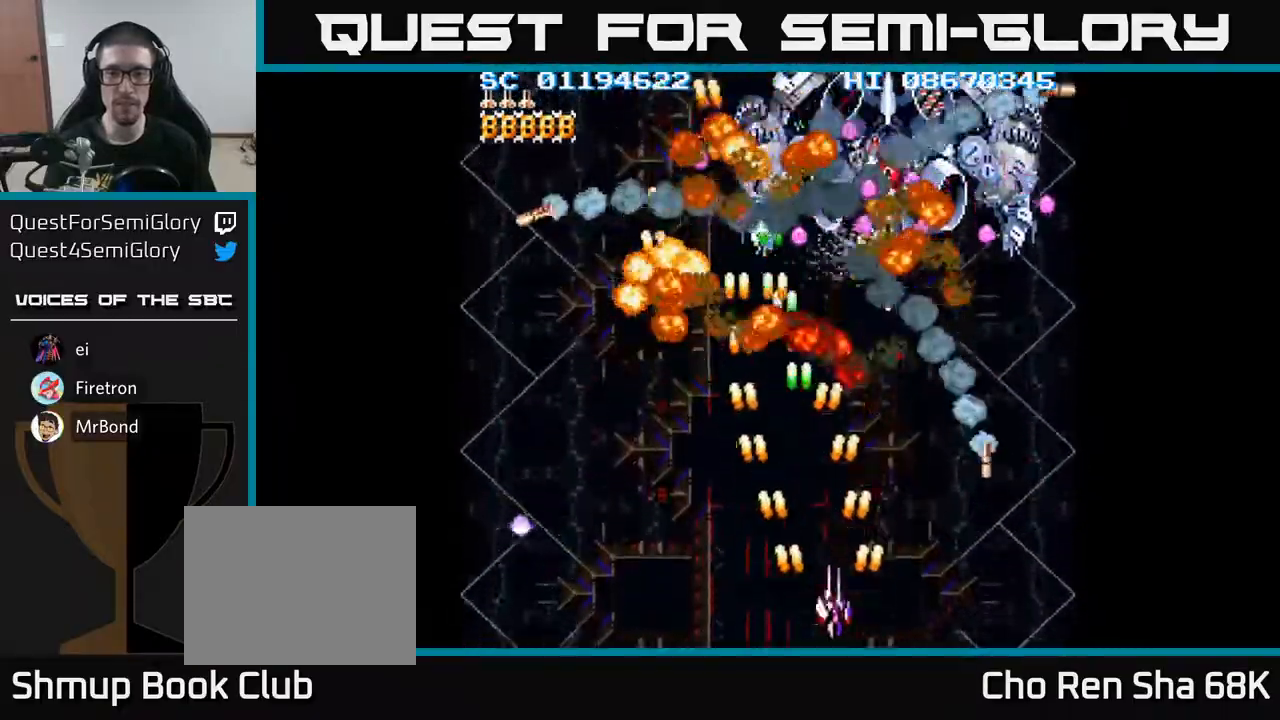
{"buttons": ["A"], "events": [[50, "DPAD_DOWN", "down"], [233, "DPAD_RIGHT", "up"], [250, "DPAD_DOWN", "up"]]}
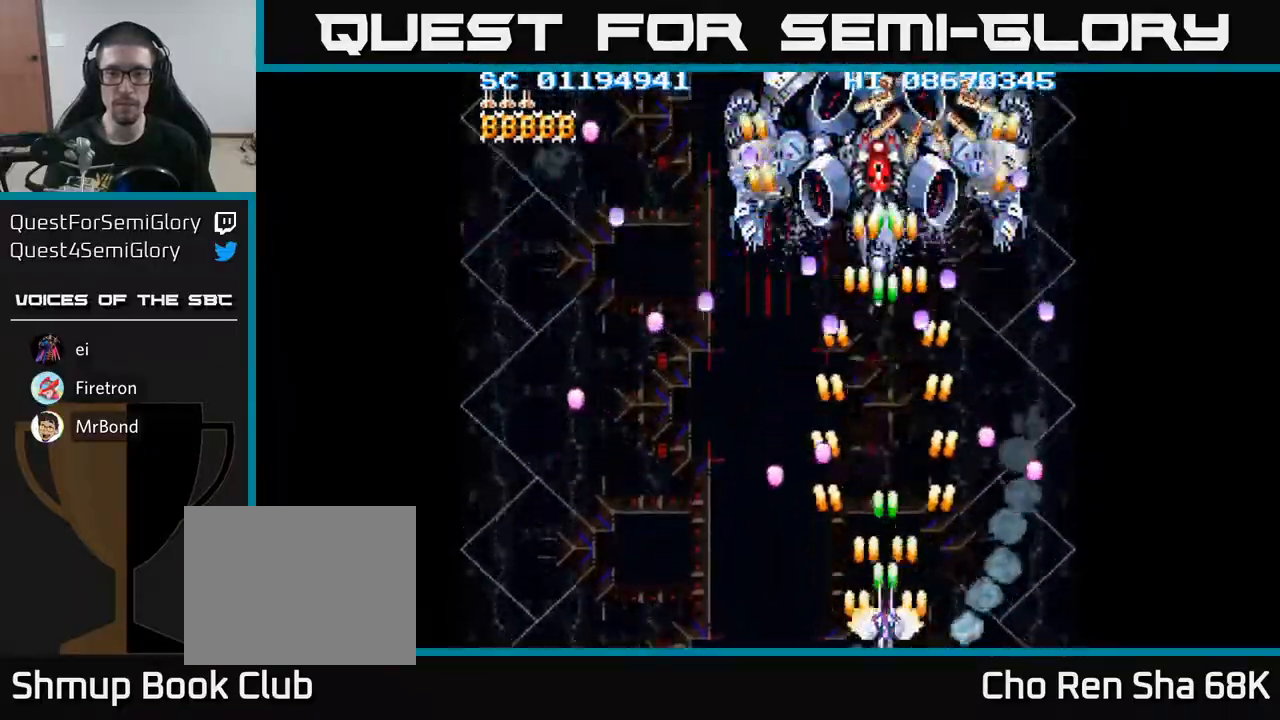
{"buttons": ["A", "DPAD_UP", "DPAD_RIGHT"], "events": [[333, "DPAD_RIGHT", "down"], [450, "DPAD_UP", "down"]]}
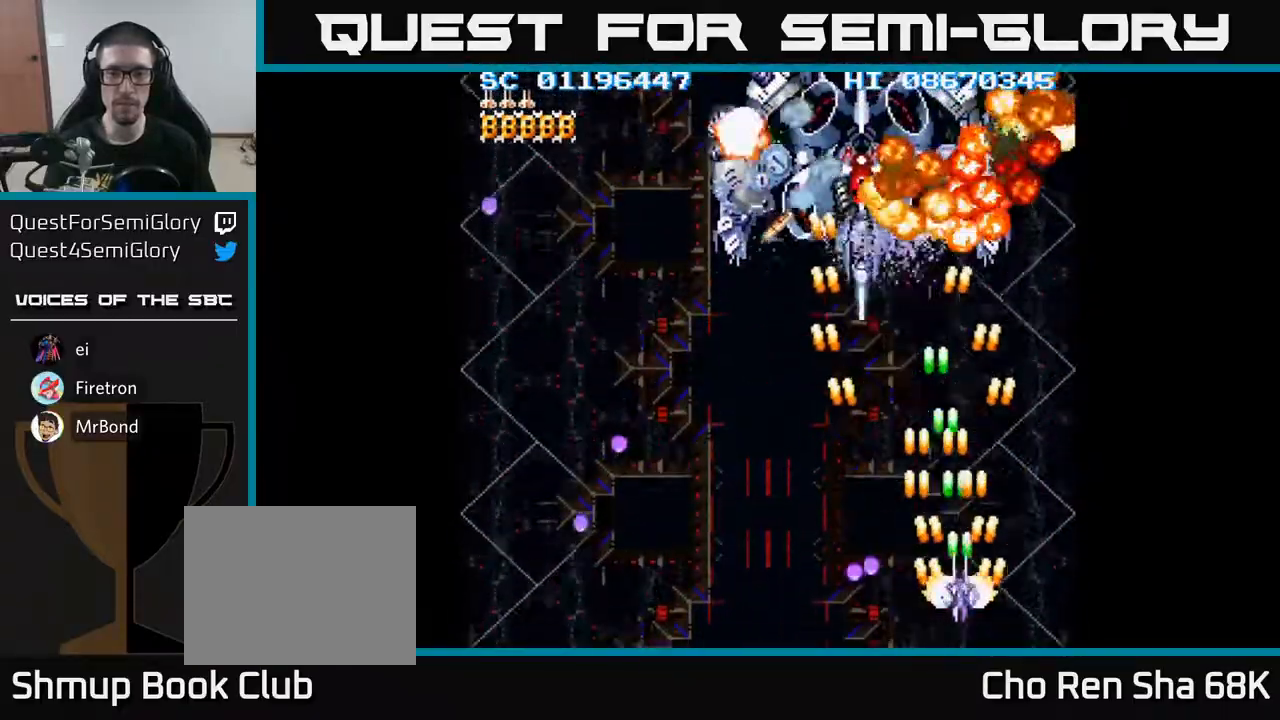
{"buttons": ["A", "DPAD_DOWN", "DPAD_LEFT"], "events": [[50, "DPAD_RIGHT", "up"], [100, "DPAD_LEFT", "down"], [150, "DPAD_UP", "up"], [350, "DPAD_DOWN", "down"]]}
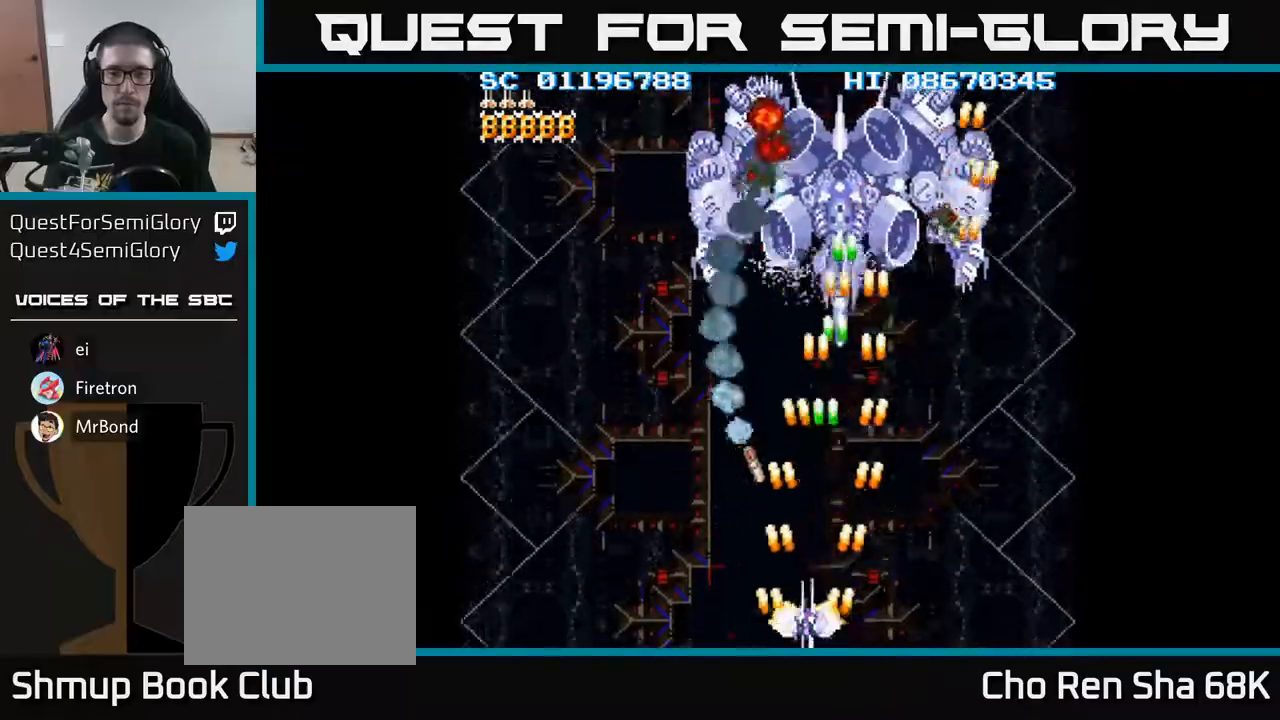
{"buttons": ["A", "DPAD_UP"], "events": [[133, "DPAD_LEFT", "up"], [167, "DPAD_RIGHT", "down"], [183, "DPAD_DOWN", "up"], [267, "DPAD_RIGHT", "up"], [267, "DPAD_UP", "down"]]}
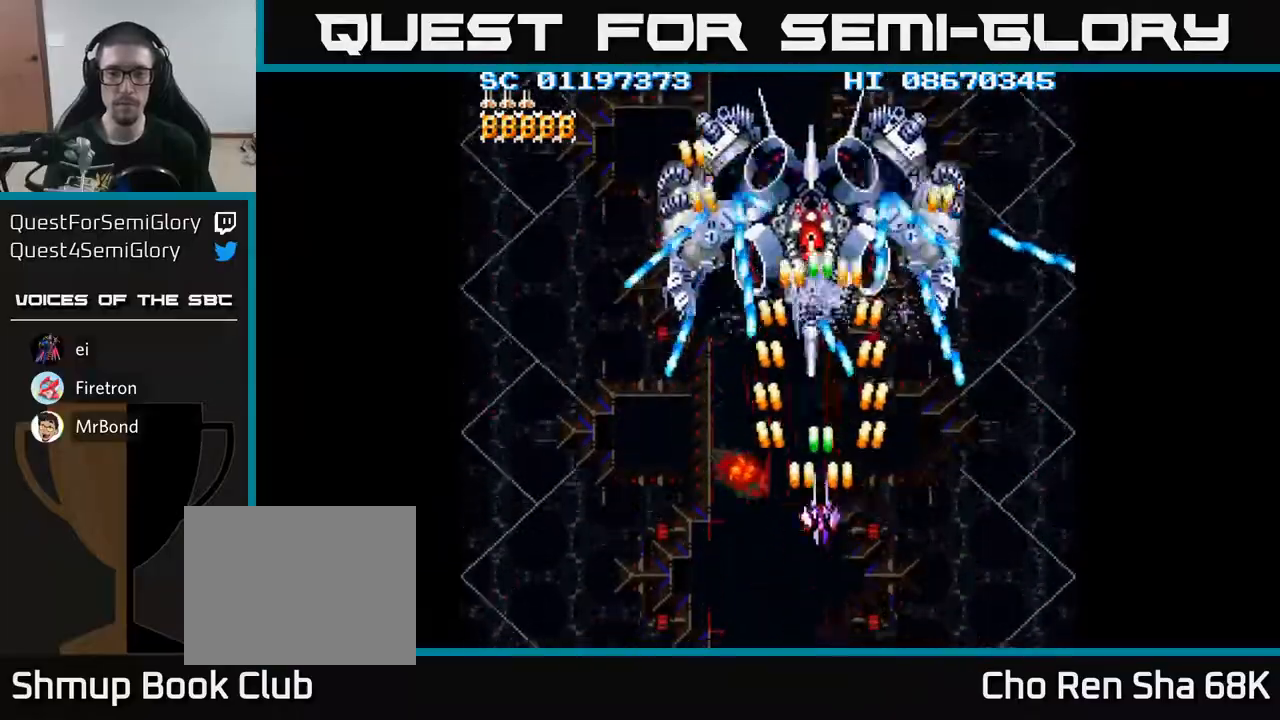
{"buttons": ["A", "DPAD_RIGHT"], "events": [[50, "DPAD_LEFT", "down"], [67, "DPAD_UP", "up"], [133, "DPAD_DOWN", "down"], [150, "DPAD_LEFT", "up"], [333, "DPAD_DOWN", "up"], [417, "DPAD_RIGHT", "down"]]}
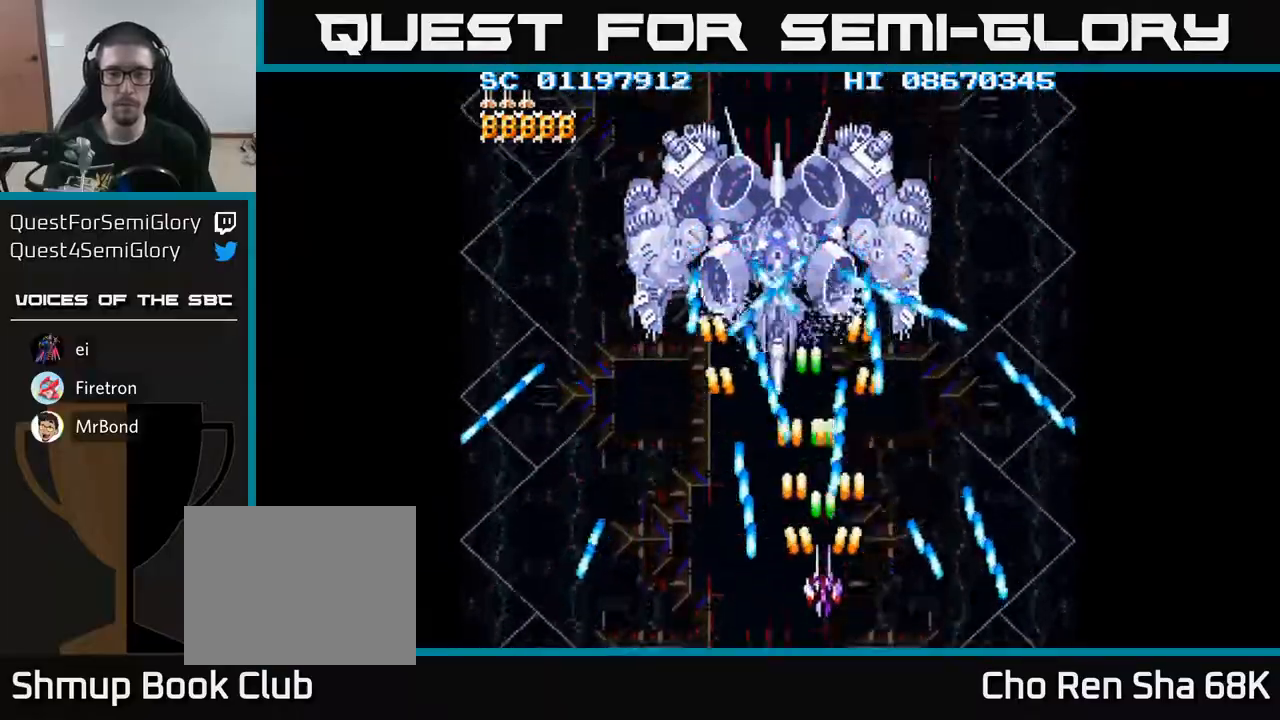
{"buttons": ["A"], "events": [[17, "DPAD_RIGHT", "up"], [150, "DPAD_LEFT", "down"], [317, "DPAD_LEFT", "up"]]}
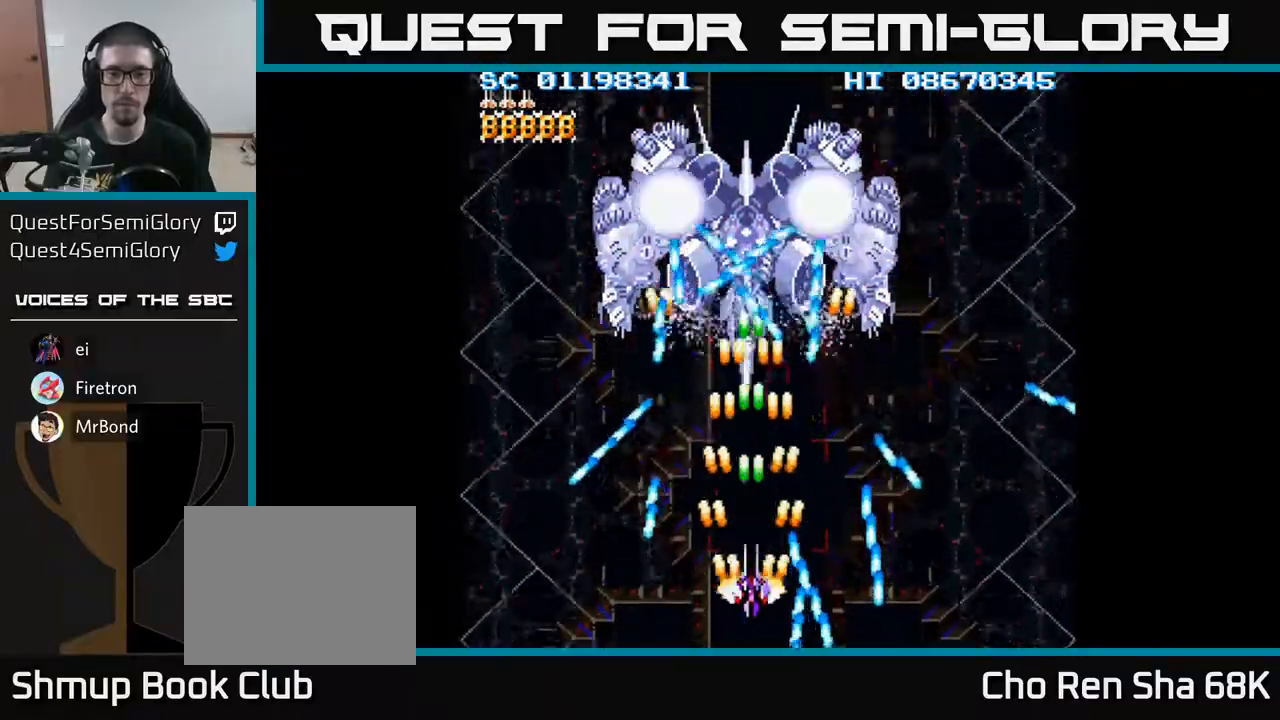
{"buttons": ["A", "DPAD_LEFT"], "events": [[383, "DPAD_LEFT", "down"]]}
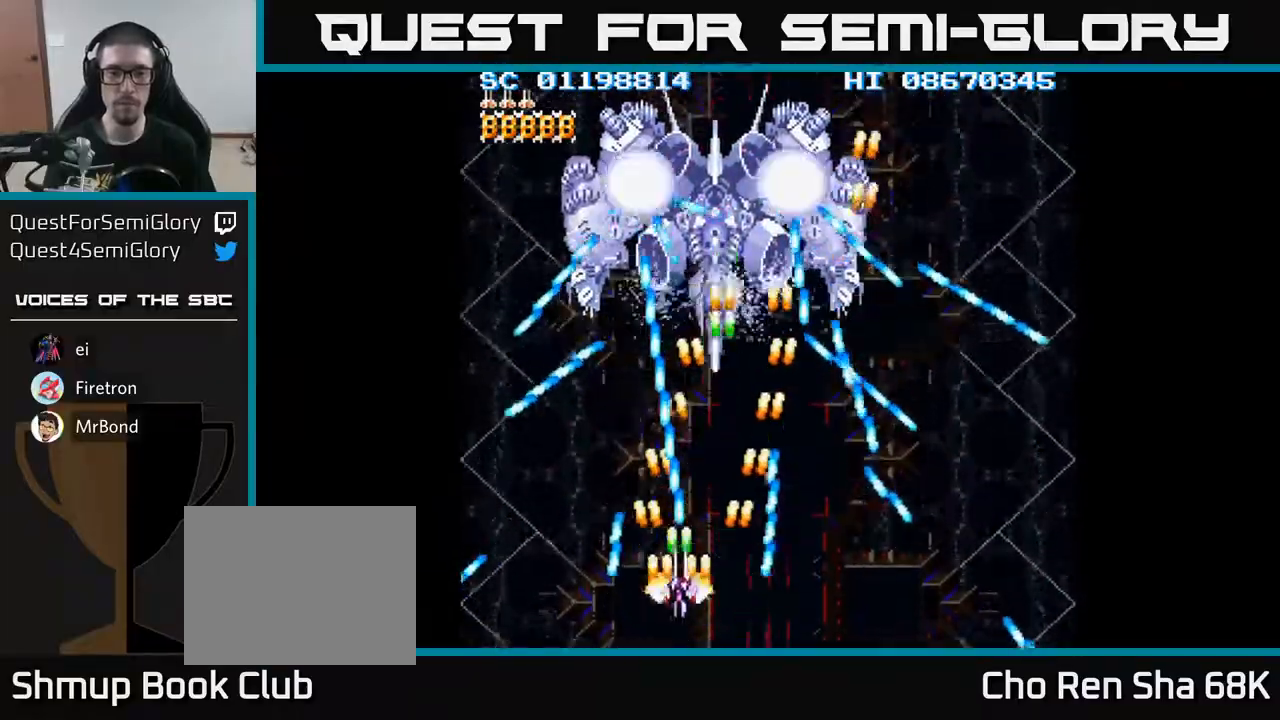
{"buttons": ["A"], "events": [[67, "DPAD_LEFT", "up"], [83, "DPAD_RIGHT", "down"], [217, "DPAD_RIGHT", "up"], [233, "DPAD_UP", "down"], [300, "DPAD_LEFT", "down"], [317, "DPAD_UP", "up"], [333, "DPAD_LEFT", "up"]]}
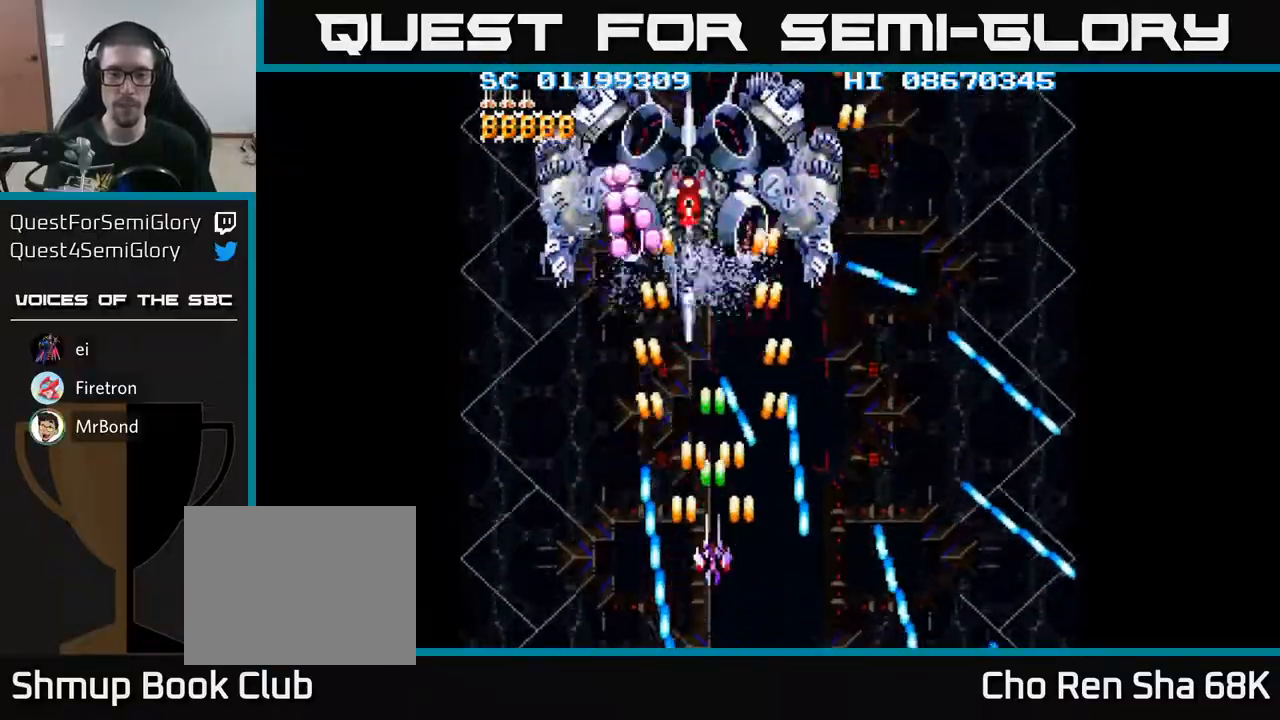
{"buttons": ["A"], "events": [[67, "DPAD_DOWN", "down"], [183, "DPAD_DOWN", "up"], [300, "DPAD_LEFT", "down"], [333, "DPAD_LEFT", "up"]]}
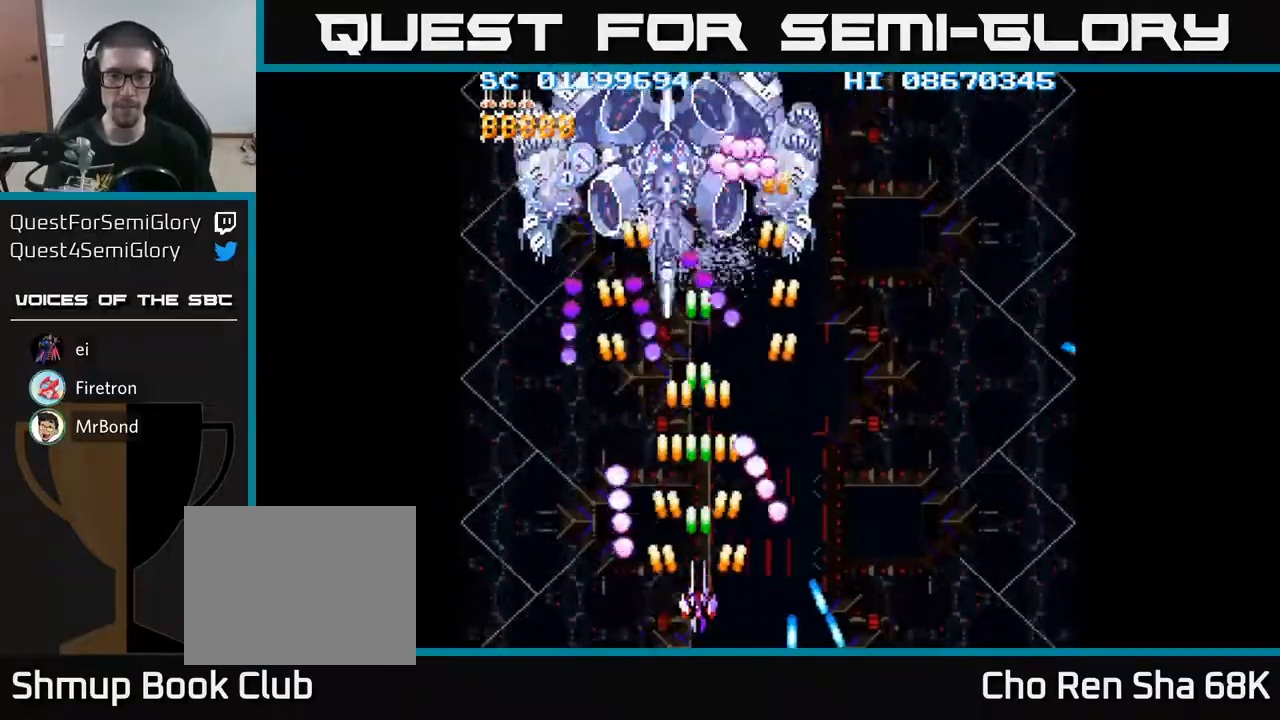
{"buttons": ["A"], "events": [[67, "DPAD_RIGHT", "down"], [117, "DPAD_RIGHT", "up"], [250, "DPAD_RIGHT", "down"], [367, "DPAD_RIGHT", "up"]]}
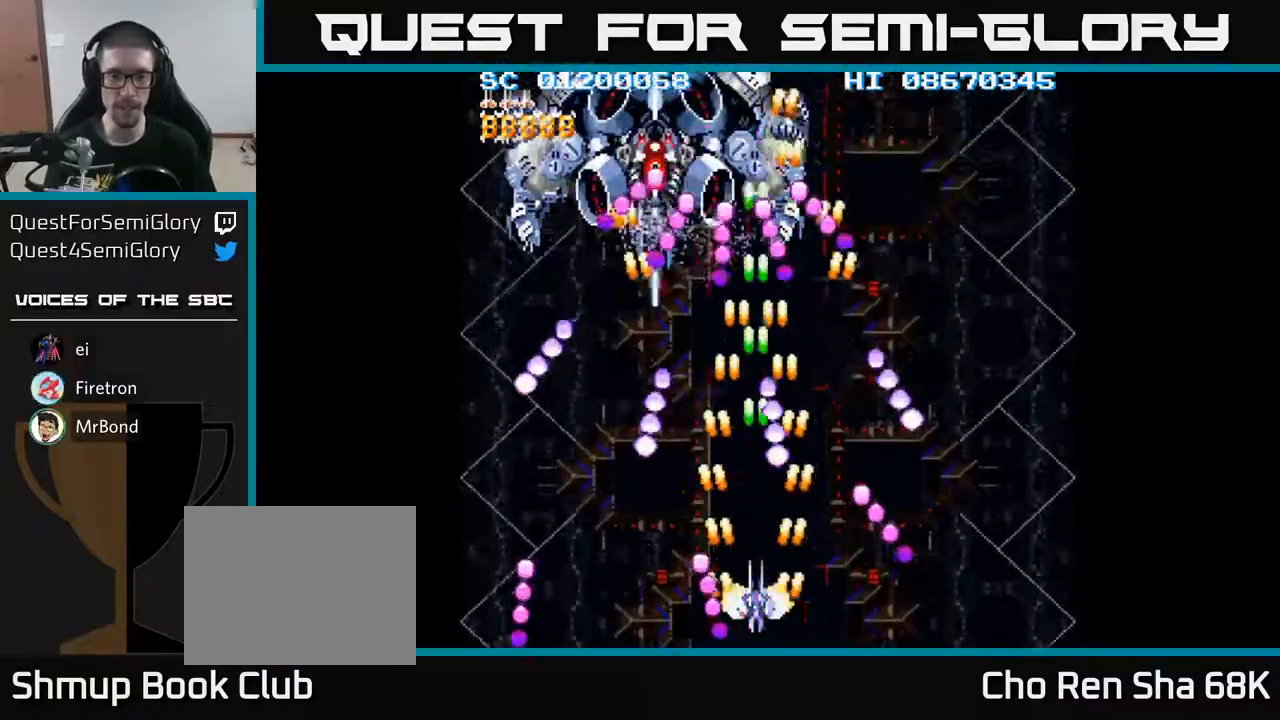
{"buttons": ["A", "DPAD_RIGHT"], "events": [[67, "DPAD_RIGHT", "down"], [150, "DPAD_RIGHT", "up"], [167, "DPAD_LEFT", "down"], [267, "DPAD_DOWN", "down"], [383, "DPAD_LEFT", "up"], [400, "DPAD_RIGHT", "down"], [433, "DPAD_DOWN", "up"]]}
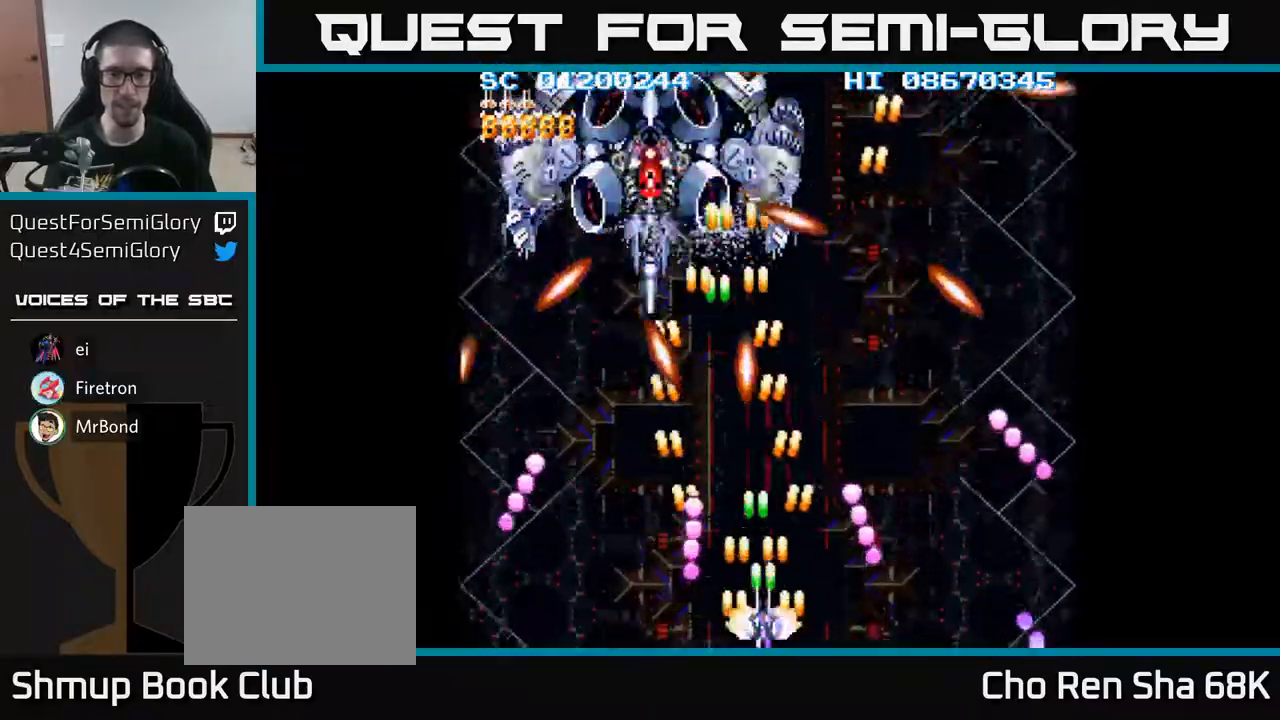
{"buttons": ["A"], "events": [[50, "DPAD_RIGHT", "up"], [67, "DPAD_LEFT", "down"], [267, "DPAD_LEFT", "up"]]}
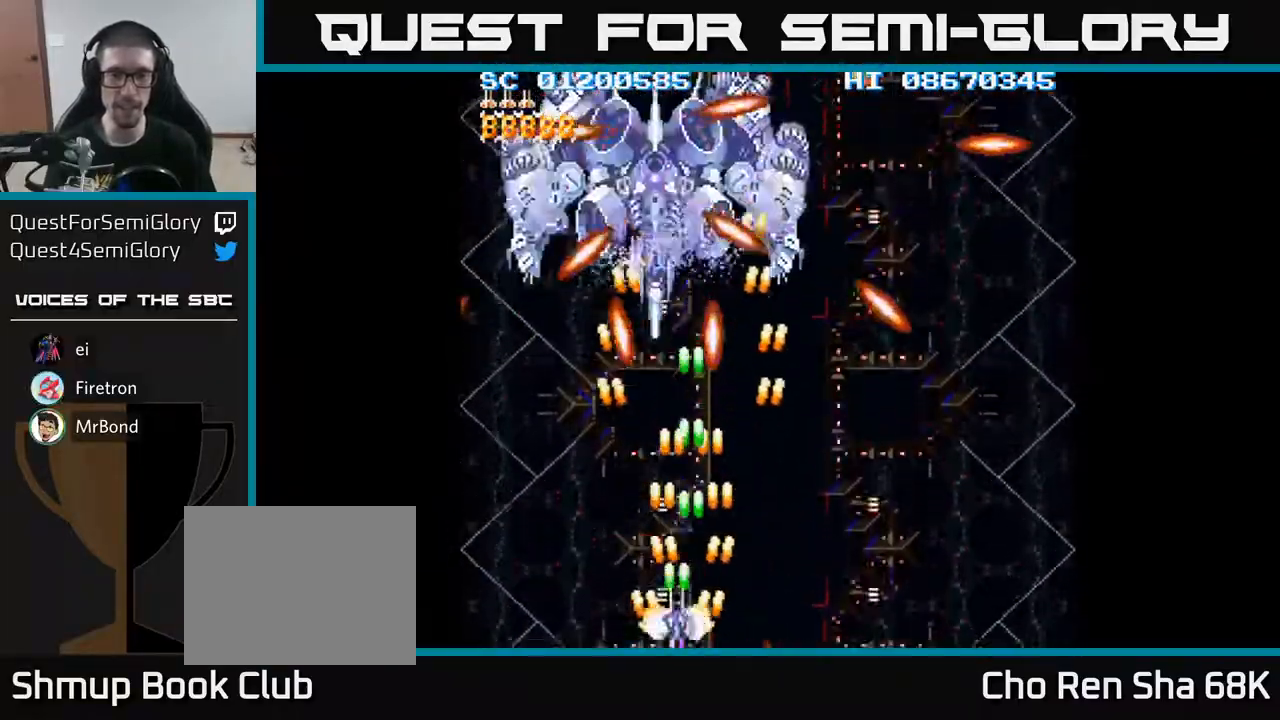
{"buttons": ["A", "DPAD_UP"], "events": [[17, "DPAD_LEFT", "down"], [100, "DPAD_LEFT", "up"], [350, "DPAD_LEFT", "down"], [417, "DPAD_UP", "down"], [467, "DPAD_LEFT", "up"]]}